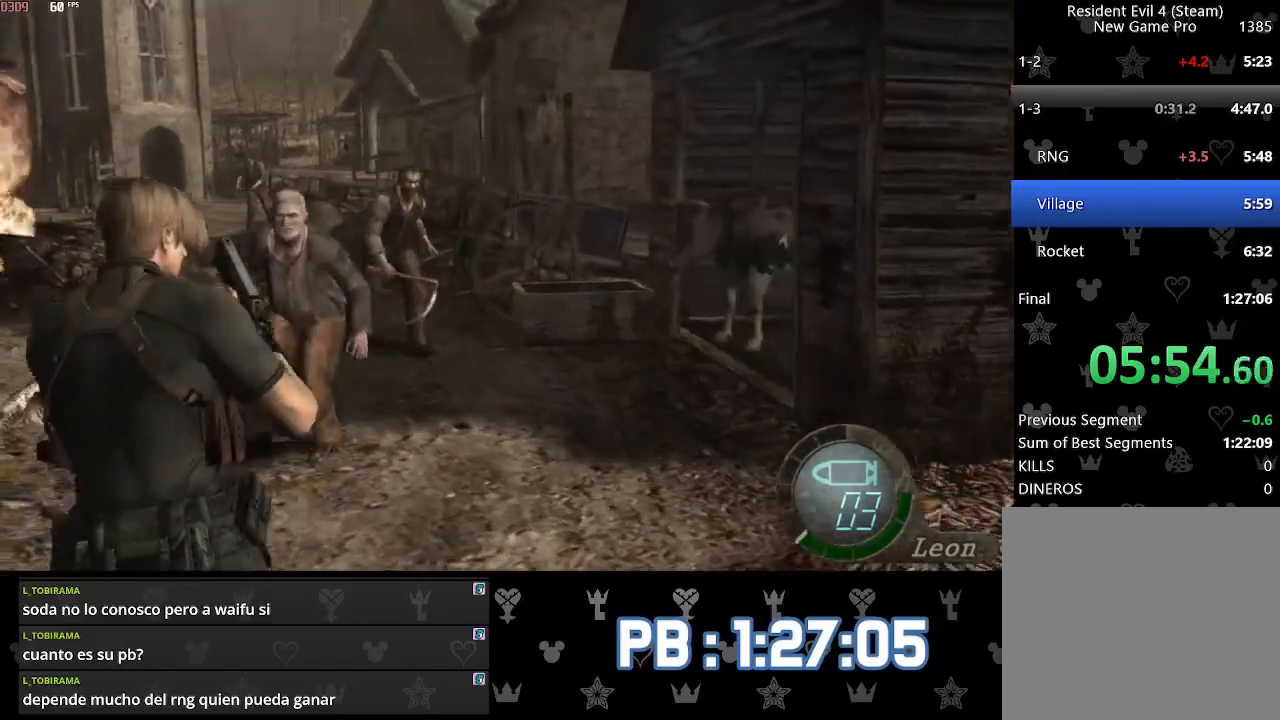
Gameplay with a controller (PlayStation layout); each line is a JSON object with the inputs held at the frame after it. "events" lists button and stick changes between this image and that frame as [ms after this image, input, new state], when the widget could be followed in between.
{"buttons": ["DPAD_RIGHT"], "left_stick": "up", "right_stick": "right", "events": [[250, "DPAD_RIGHT", "down"]]}
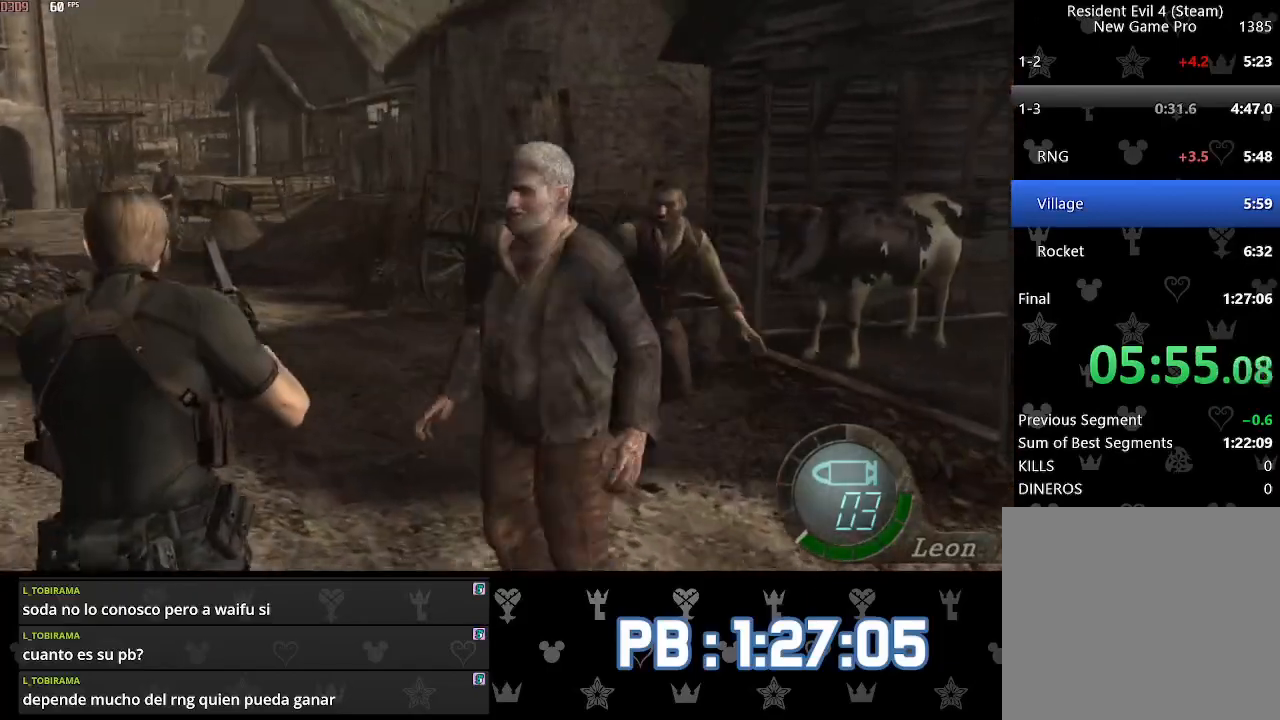
{"buttons": [], "left_stick": "up", "right_stick": "right", "events": [[300, "DPAD_RIGHT", "up"]]}
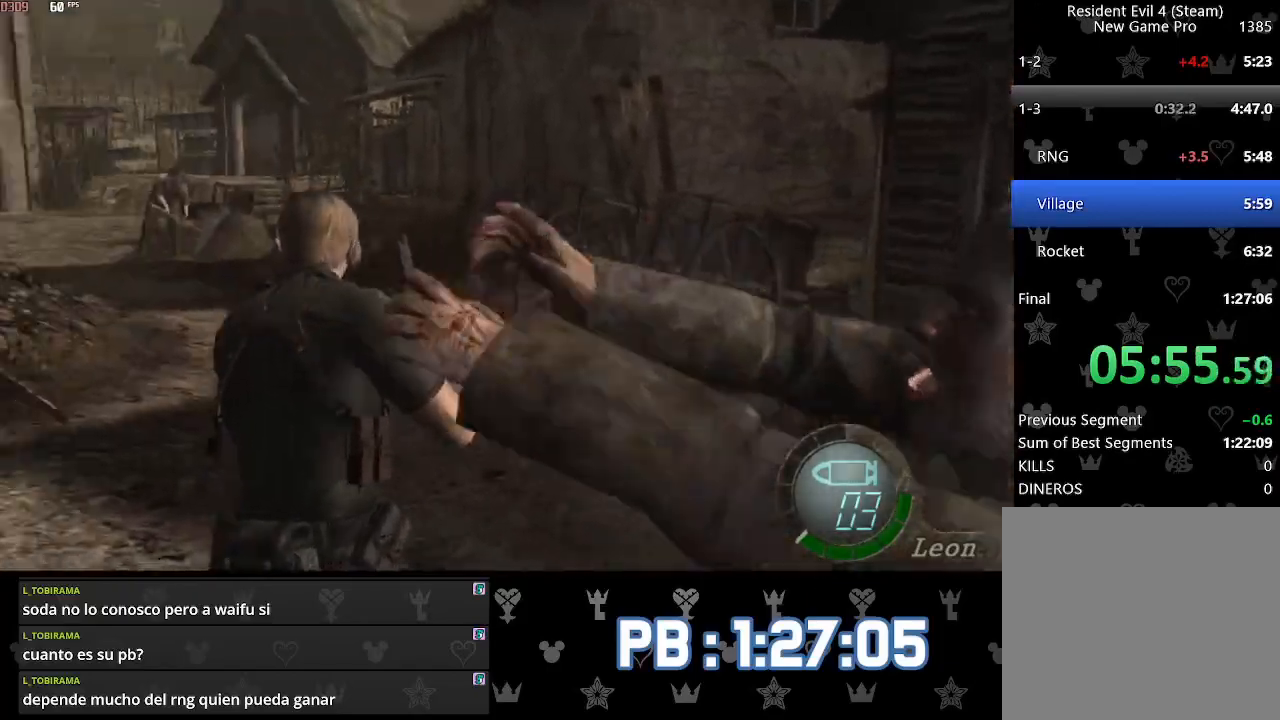
{"buttons": [], "left_stick": "up", "right_stick": "right", "events": []}
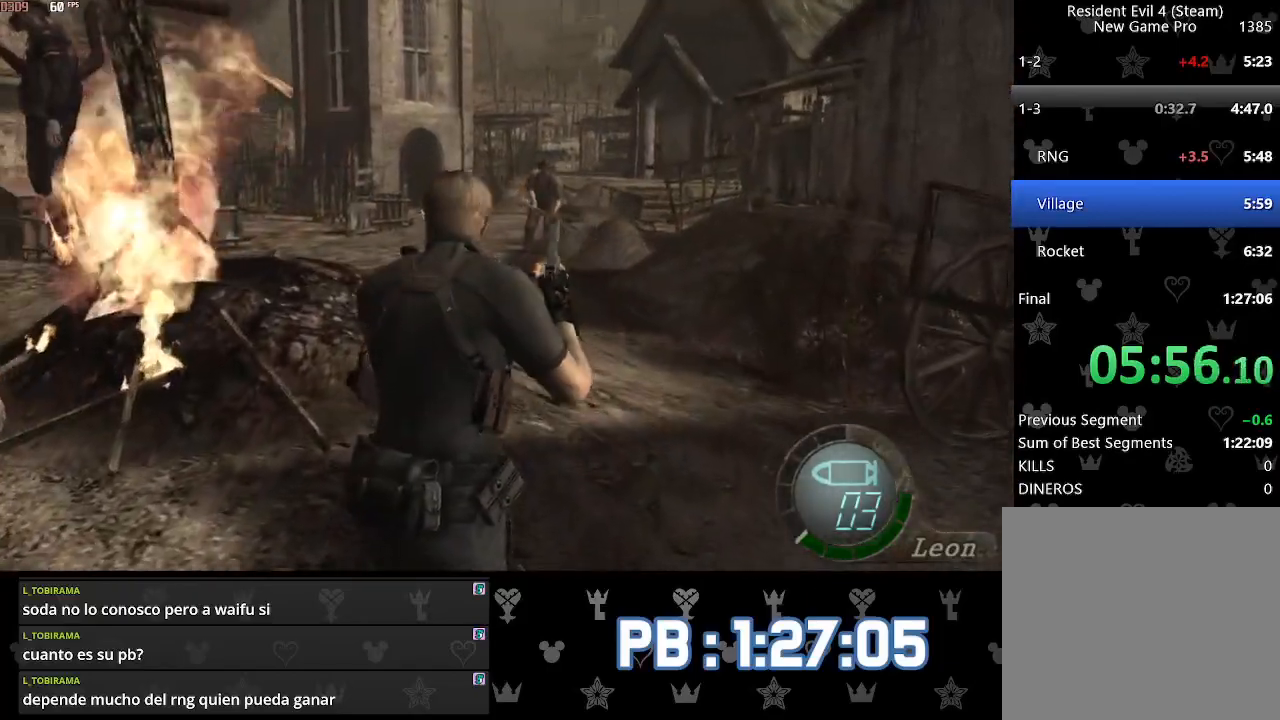
{"buttons": [], "left_stick": "up", "right_stick": "center", "events": [[217, "DPAD_LEFT", "down"], [250, "DPAD_LEFT", "up"], [433, "right_stick", "center"]]}
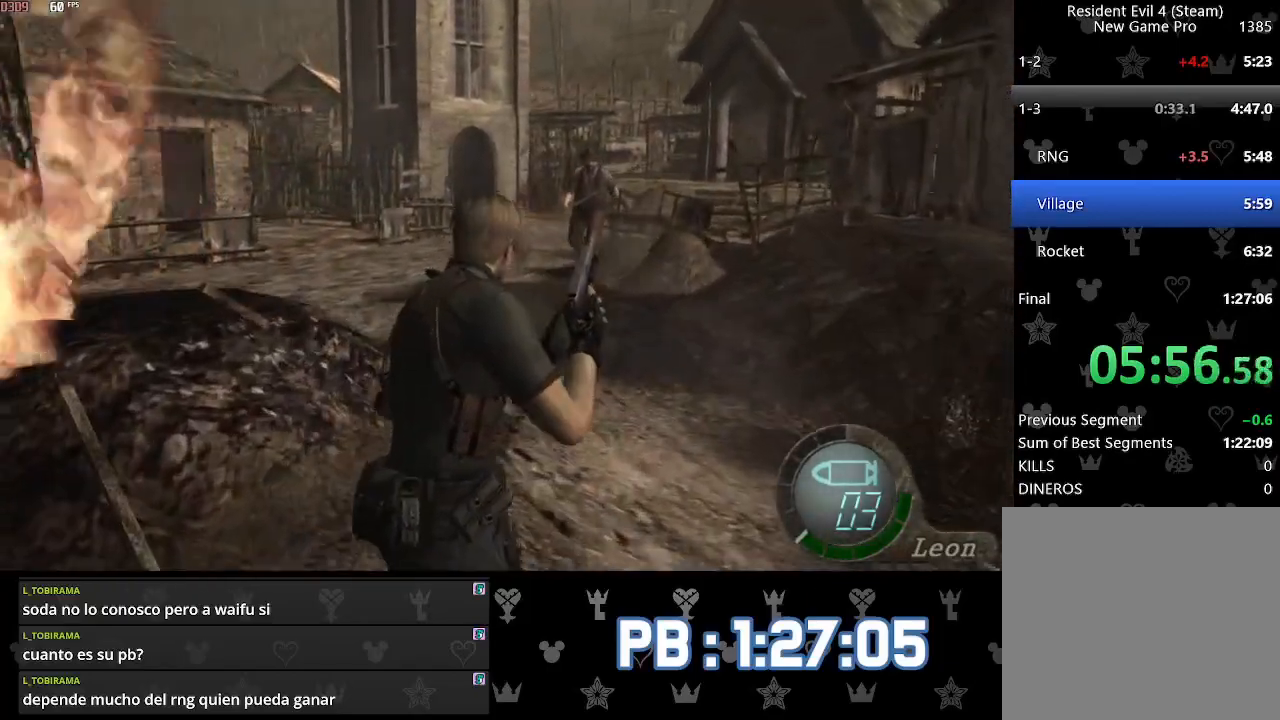
{"buttons": [], "left_stick": "up", "right_stick": "center", "events": [[383, "DPAD_LEFT", "down"], [433, "DPAD_LEFT", "up"]]}
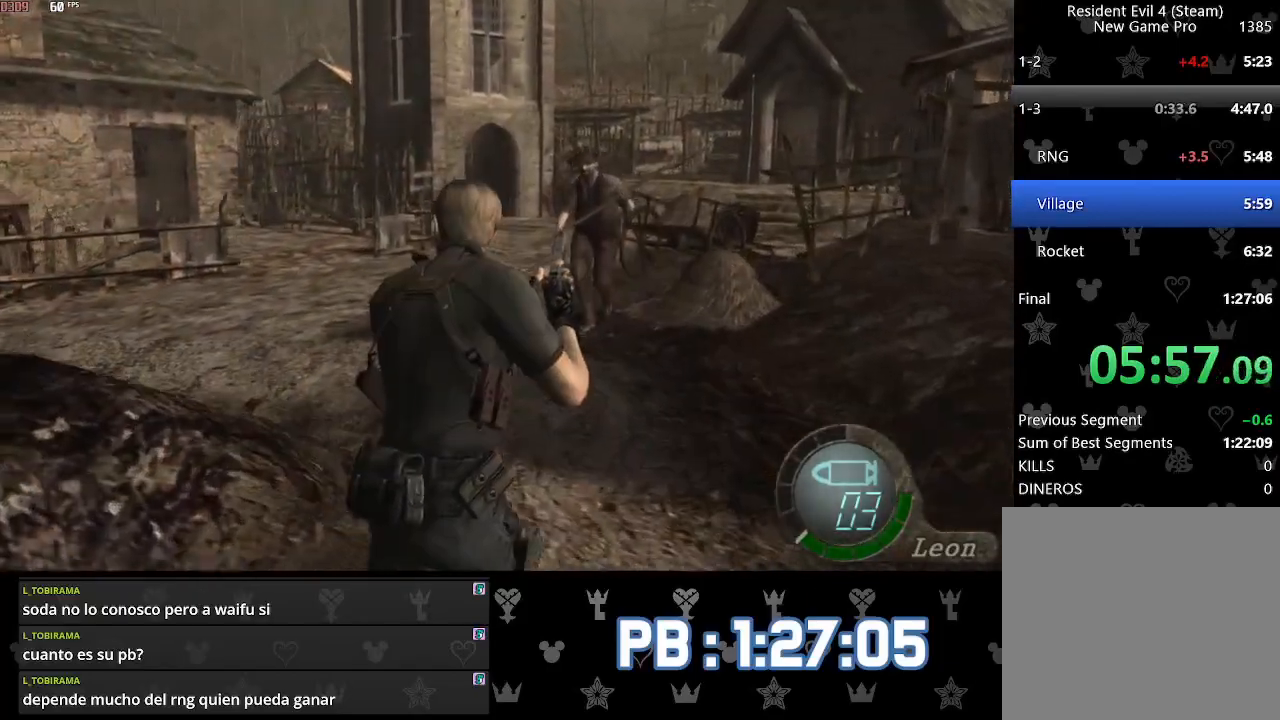
{"buttons": [], "left_stick": "up", "right_stick": "center", "events": [[150, "DPAD_LEFT", "down"], [183, "DPAD_LEFT", "up"], [450, "DPAD_LEFT", "down"], [467, "DPAD_LEFT", "up"]]}
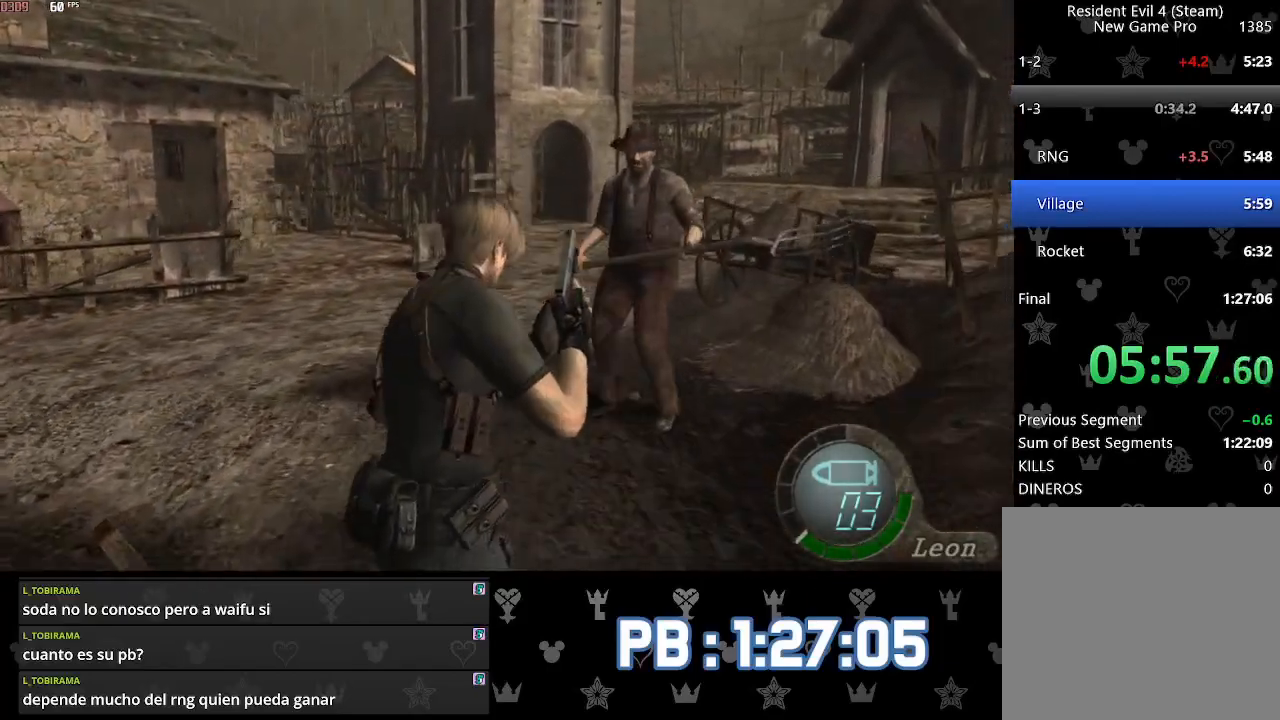
{"buttons": [], "left_stick": "up", "right_stick": "center", "events": []}
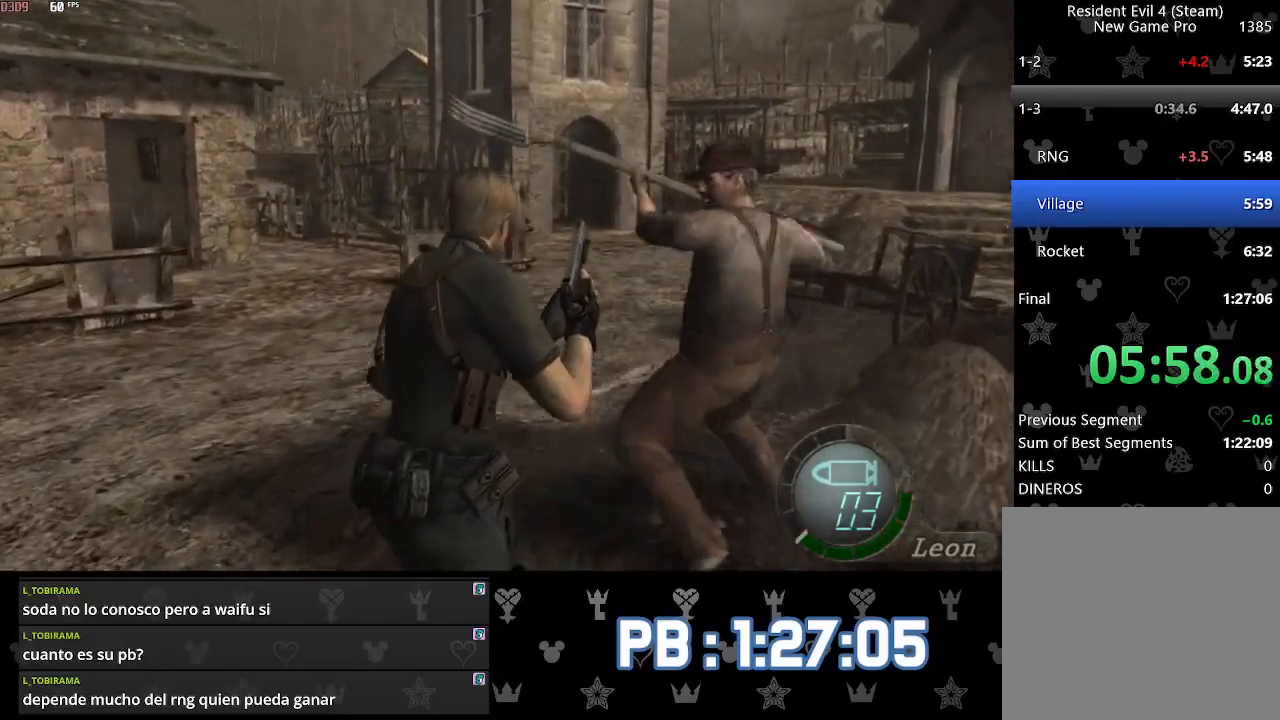
{"buttons": [], "left_stick": "up", "right_stick": "center", "events": []}
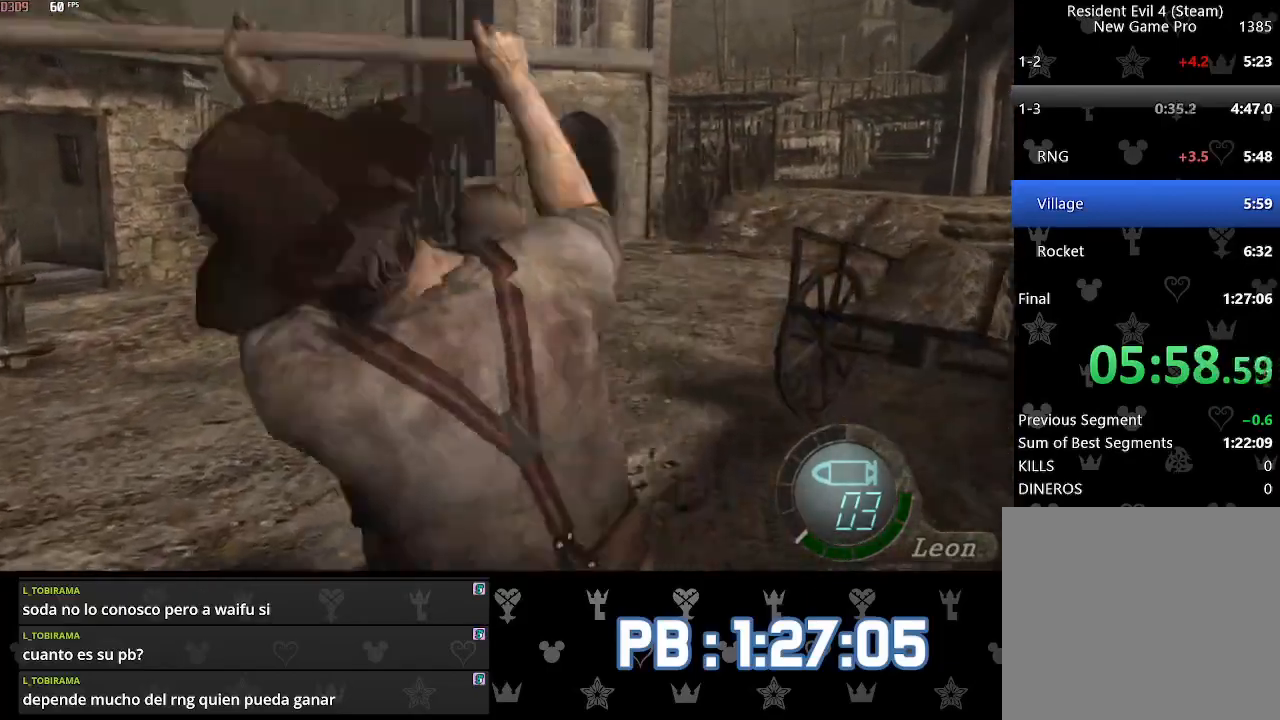
{"buttons": [], "left_stick": "up", "right_stick": "center", "events": [[83, "DPAD_RIGHT", "down"], [150, "DPAD_RIGHT", "up"], [400, "DPAD_RIGHT", "down"], [500, "DPAD_RIGHT", "up"]]}
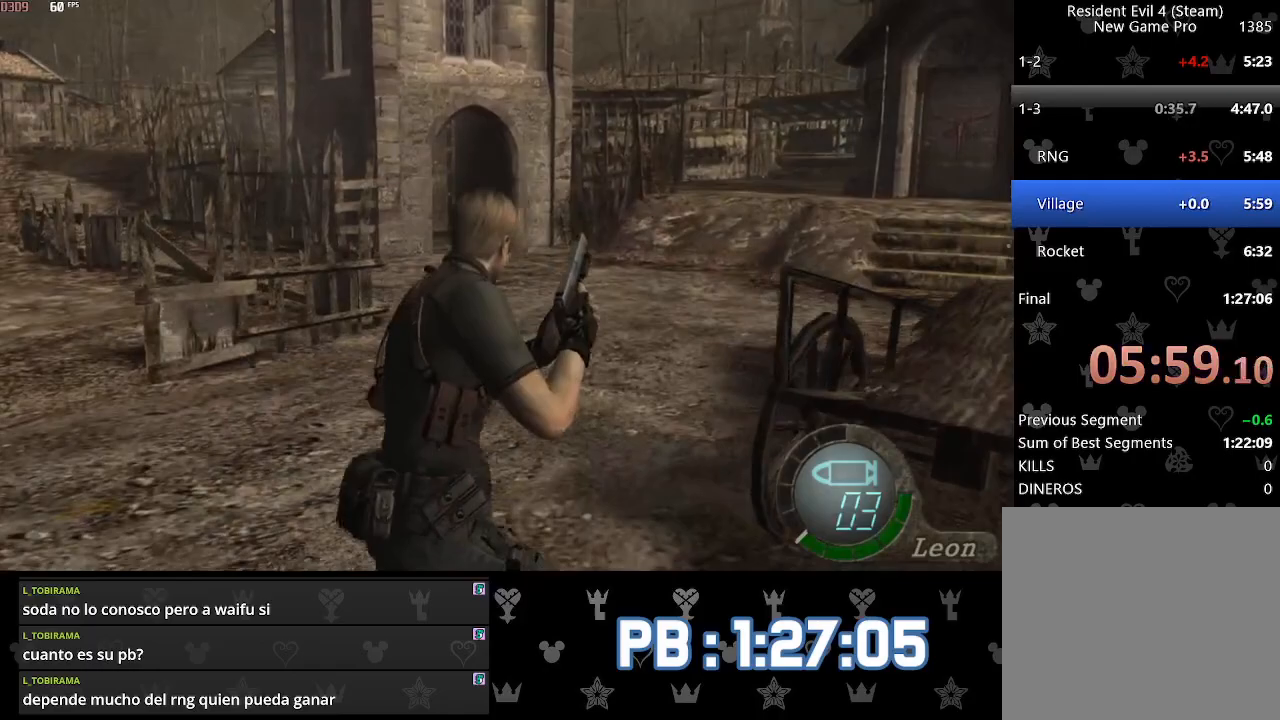
{"buttons": [], "left_stick": "up", "right_stick": "center", "events": [[200, "DPAD_RIGHT", "down"], [383, "DPAD_RIGHT", "up"]]}
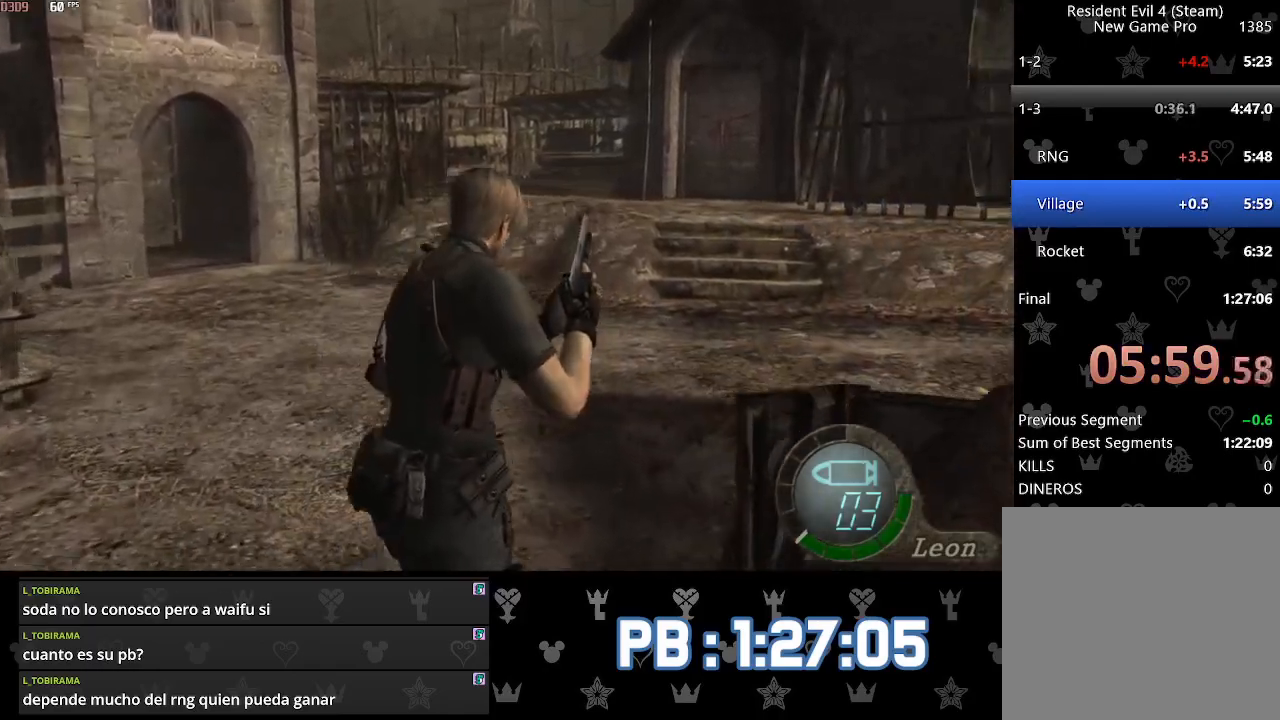
{"buttons": ["DPAD_RIGHT"], "left_stick": "up", "right_stick": "center", "events": [[500, "DPAD_RIGHT", "down"]]}
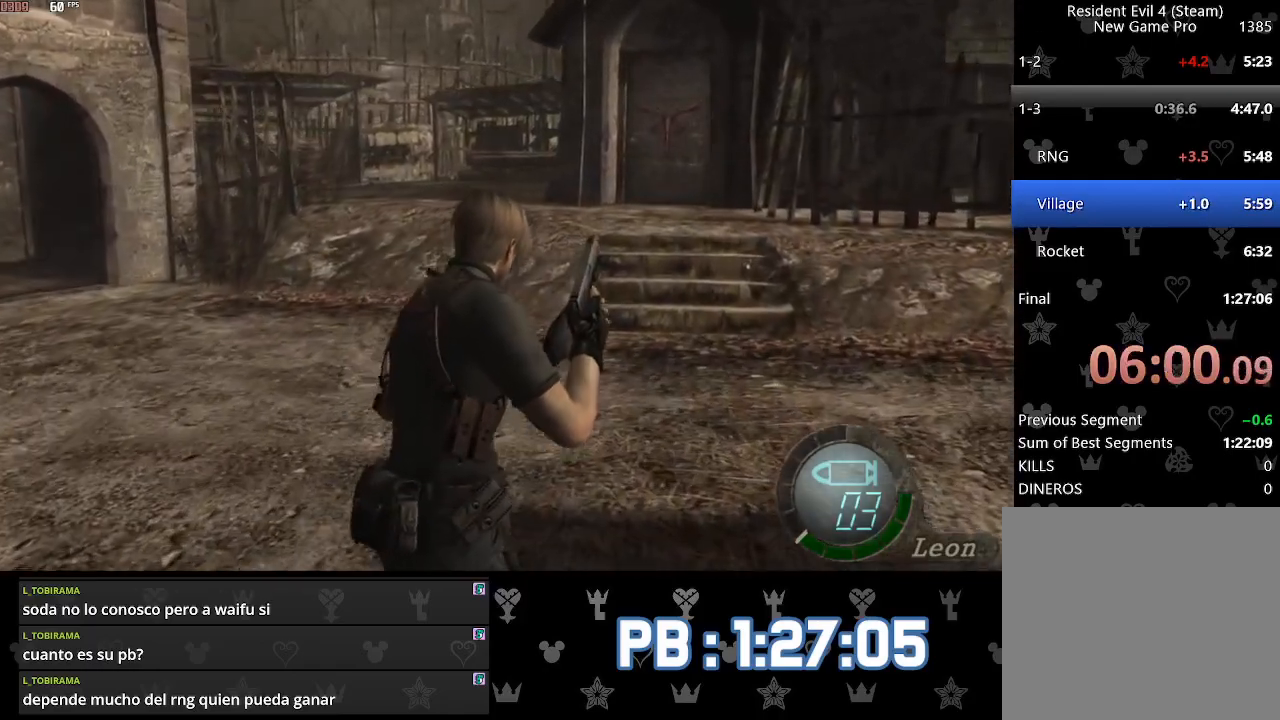
{"buttons": [], "left_stick": "up", "right_stick": "center", "events": [[33, "DPAD_RIGHT", "up"], [50, "DPAD_RIGHT", "down"], [67, "DPAD_RIGHT", "up"]]}
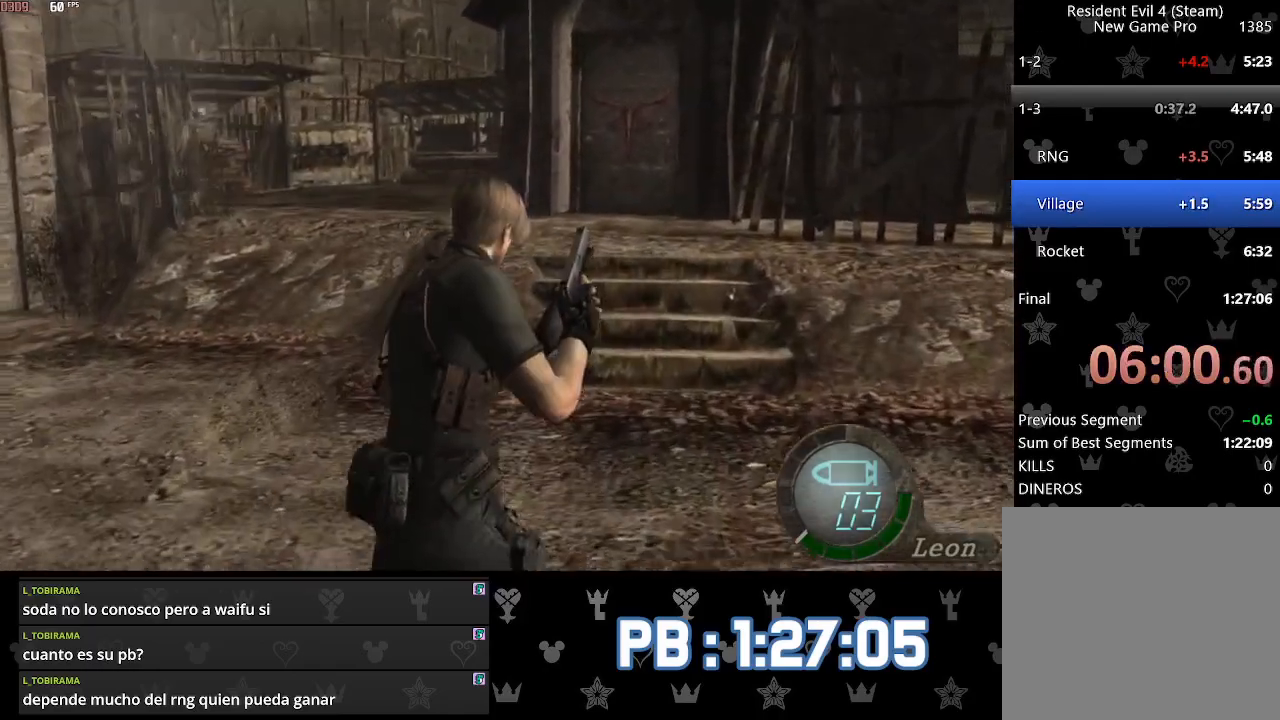
{"buttons": [], "left_stick": "up", "right_stick": "center", "events": []}
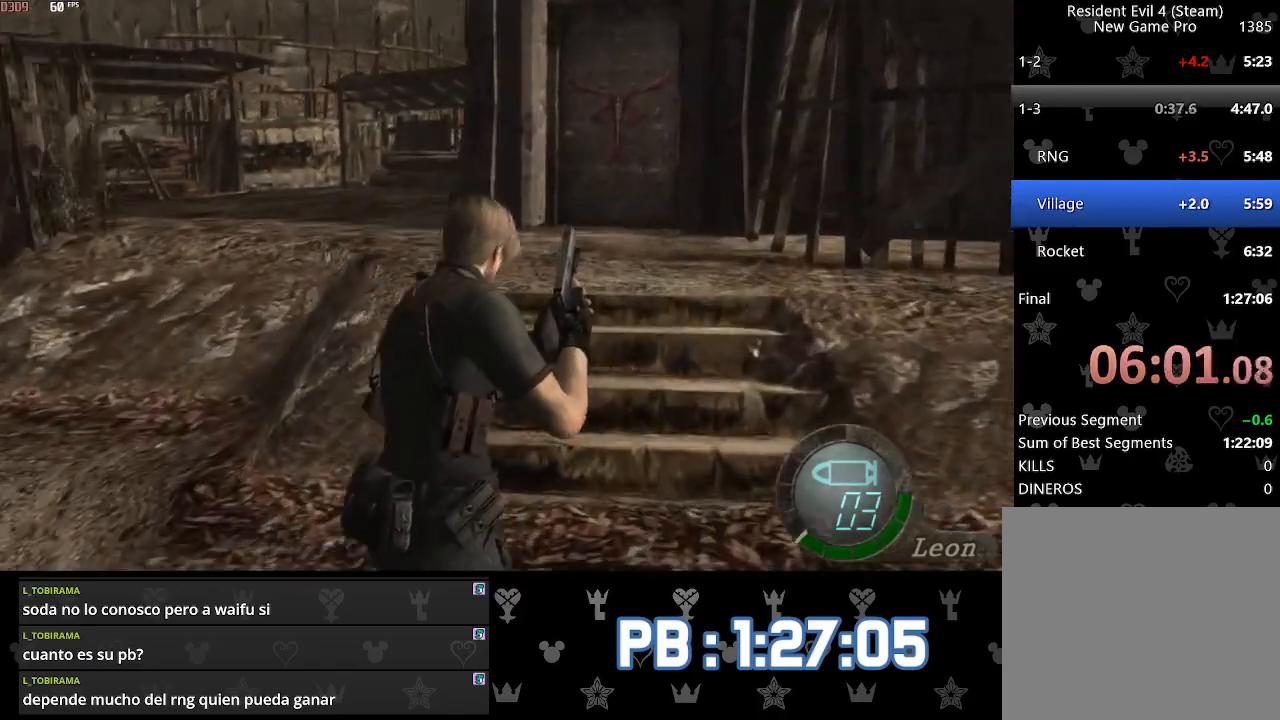
{"buttons": [], "left_stick": "up", "right_stick": "center", "events": []}
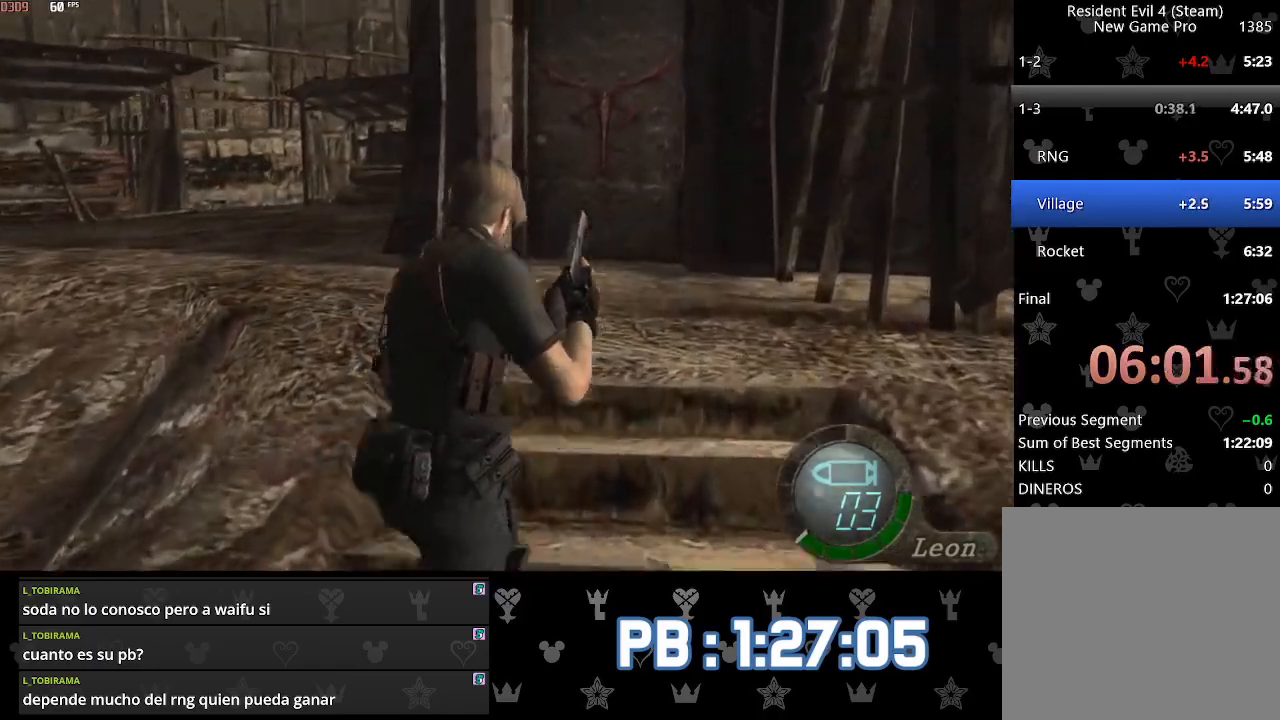
{"buttons": [], "left_stick": "up", "right_stick": "center", "events": []}
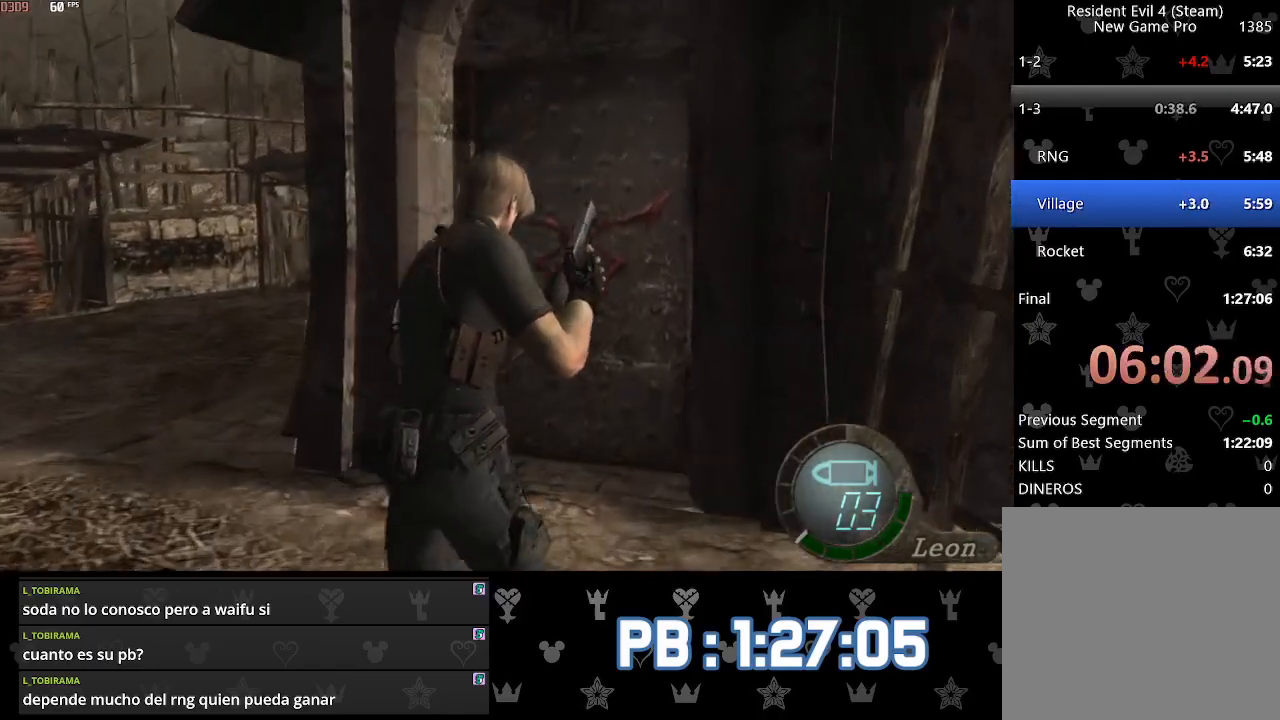
{"buttons": ["L1"], "left_stick": "center", "right_stick": "center", "events": [[300, "TOUCHPAD", "down"], [350, "L1", "down"], [350, "left_stick", "center"], [417, "TOUCHPAD", "up"], [433, "L1", "up"], [500, "L1", "down"]]}
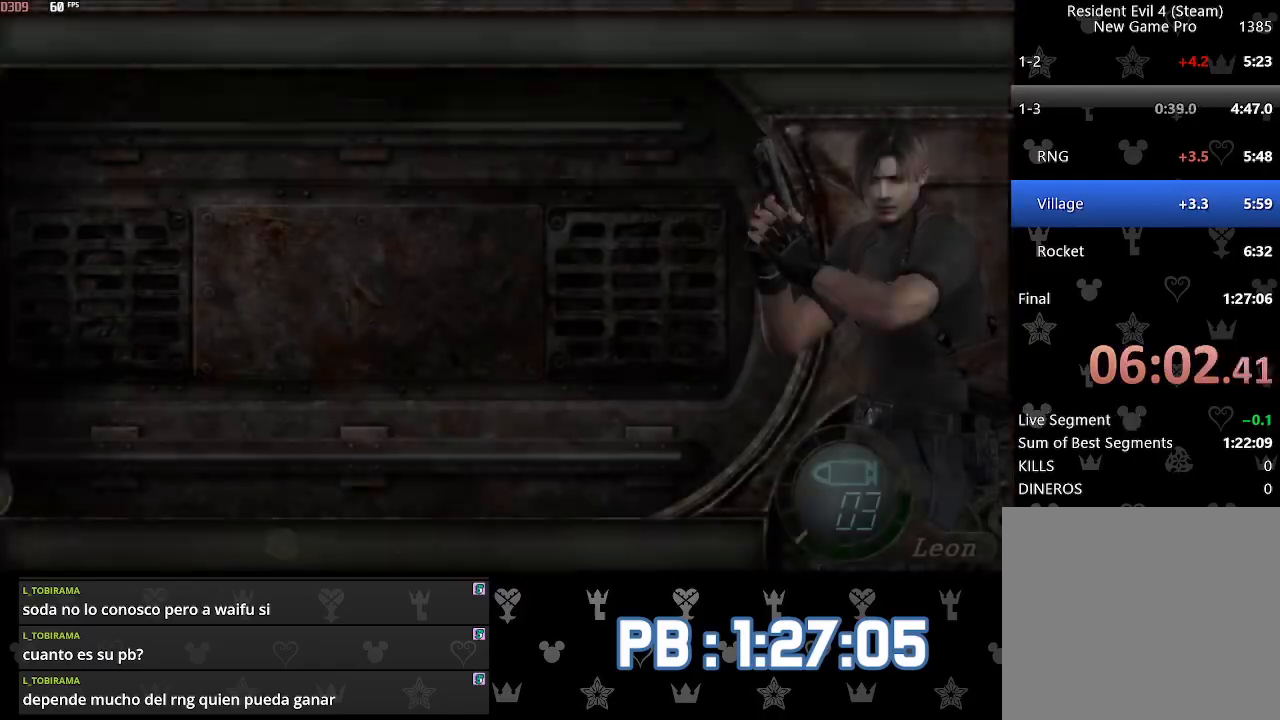
{"buttons": [], "left_stick": "center", "right_stick": "center", "events": [[67, "L1", "up"], [117, "L1", "down"], [167, "L1", "up"]]}
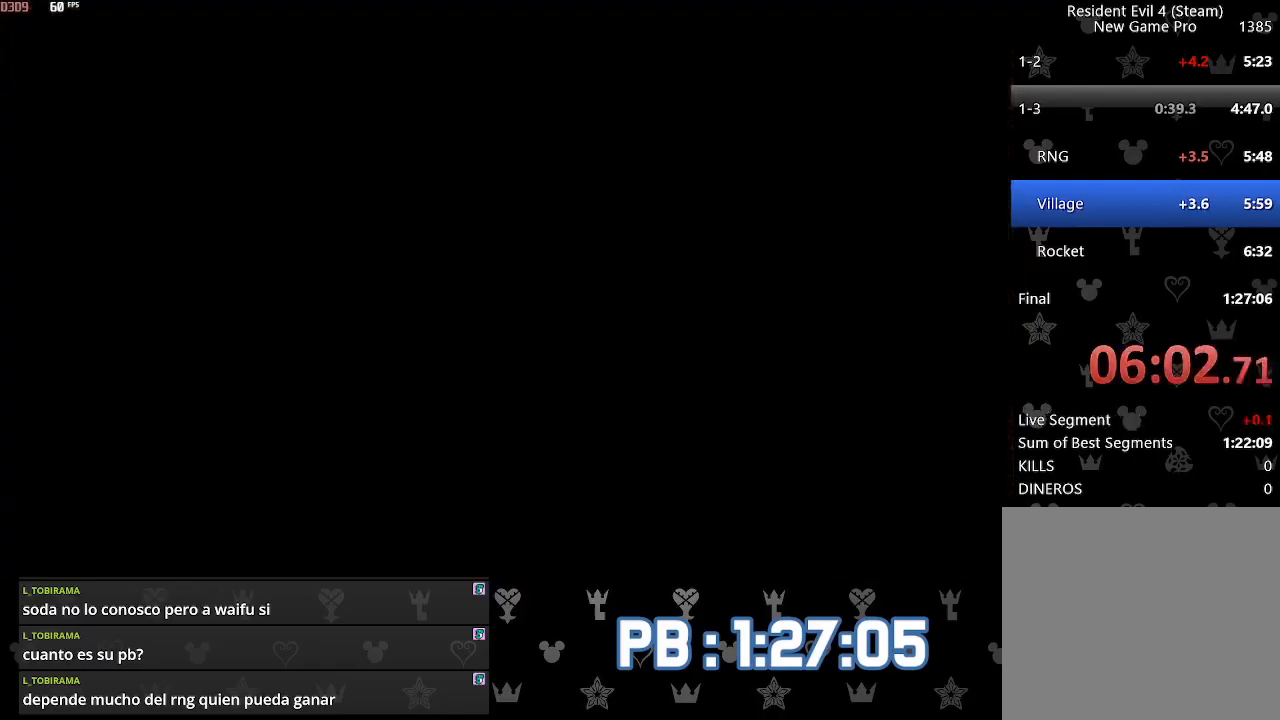
{"buttons": ["SQUARE"], "left_stick": "center", "right_stick": "center"}
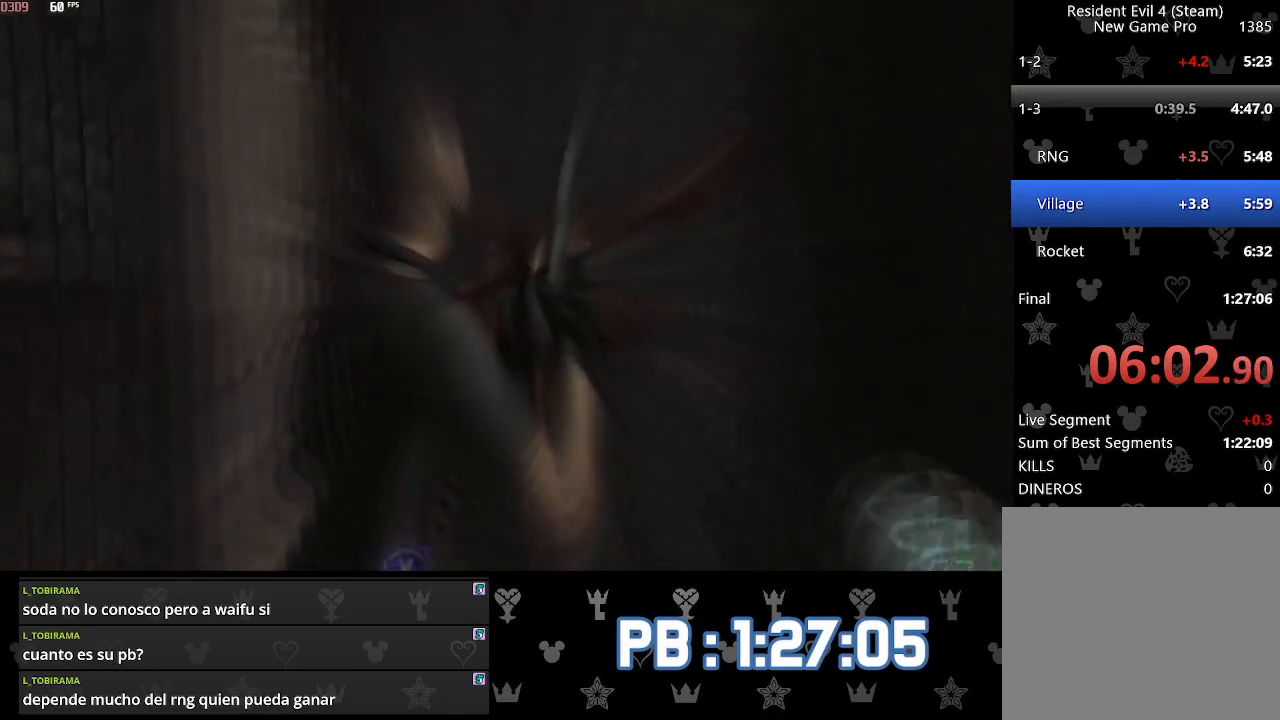
{"buttons": [], "left_stick": "up", "right_stick": "center"}
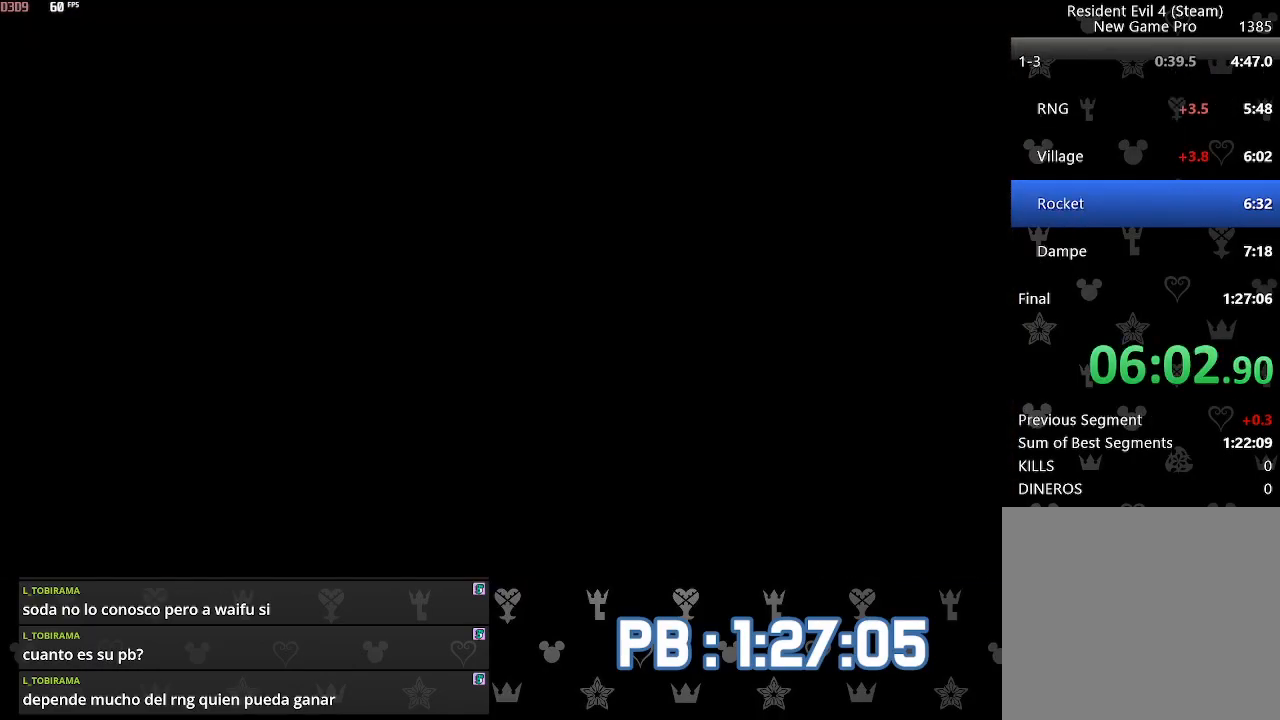
{"buttons": [], "left_stick": "up", "right_stick": "center", "events": [[433, "DPAD_LEFT", "down"], [500, "DPAD_LEFT", "up"]]}
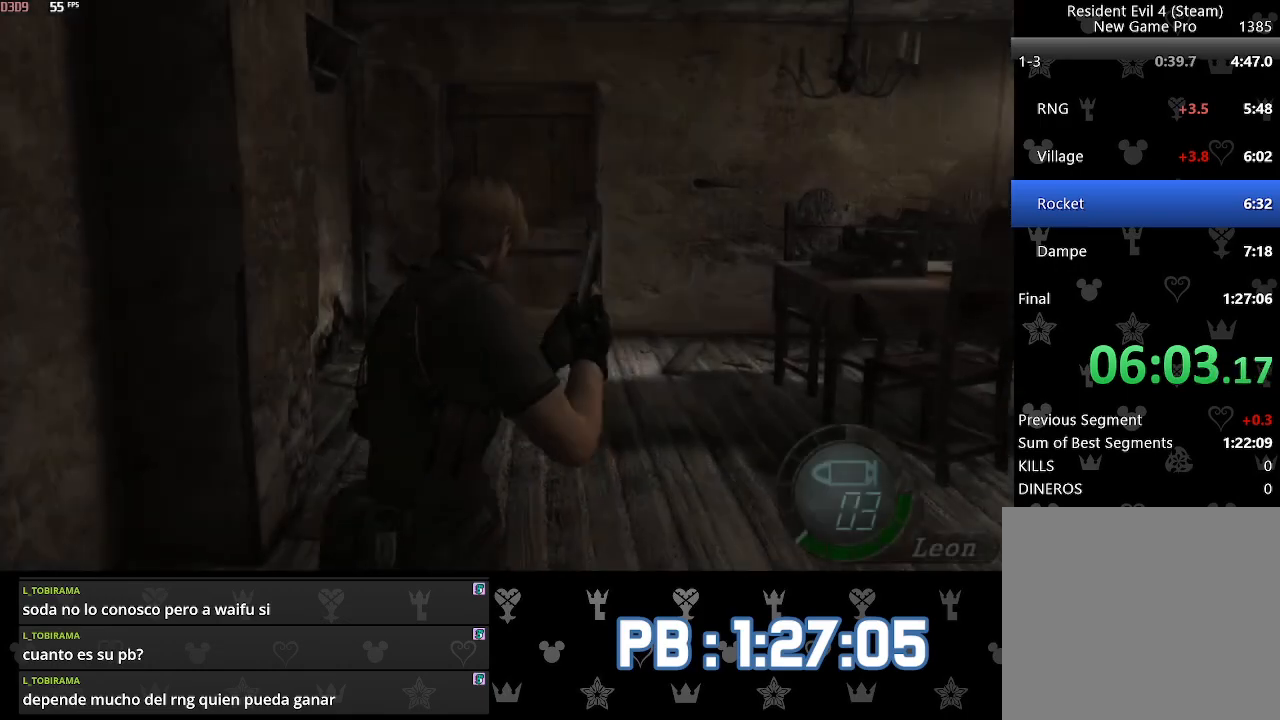
{"buttons": [], "left_stick": "up", "right_stick": "center", "events": []}
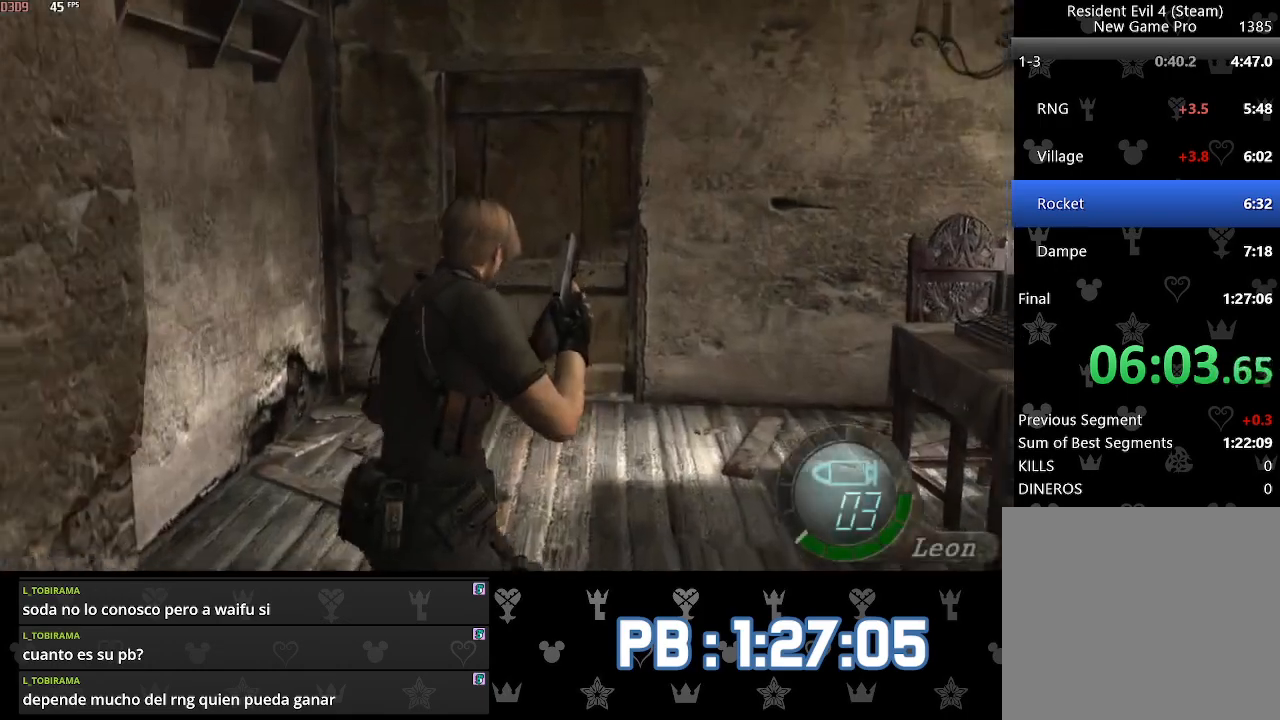
{"buttons": ["SQUARE"], "left_stick": "up", "right_stick": "center"}
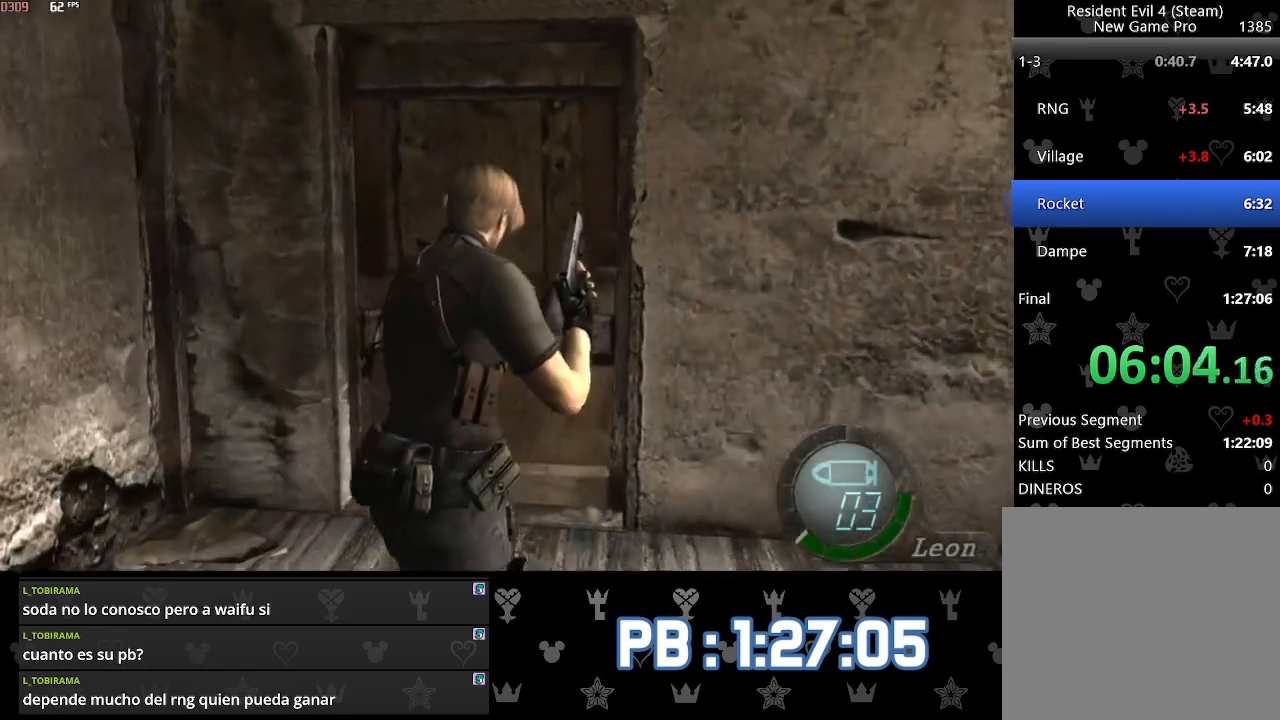
{"buttons": ["SQUARE"], "left_stick": "up", "right_stick": "center", "events": []}
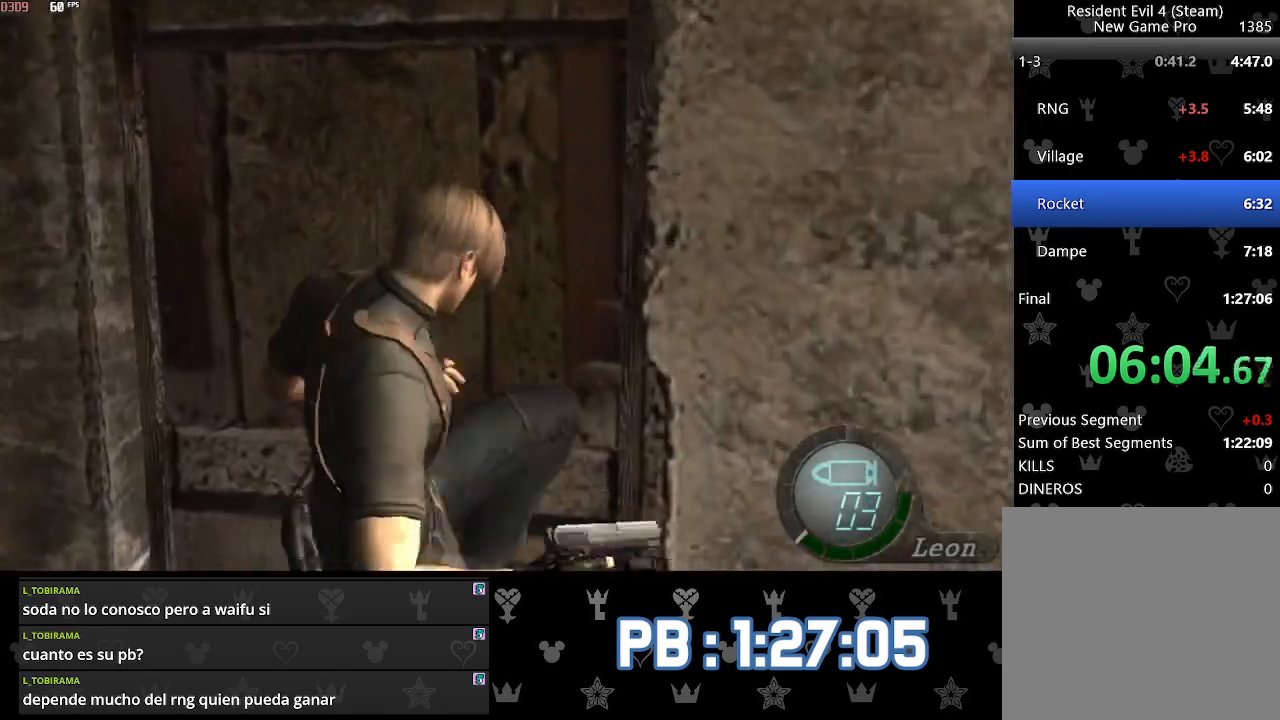
{"buttons": [], "left_stick": "up-right", "right_stick": "down-right"}
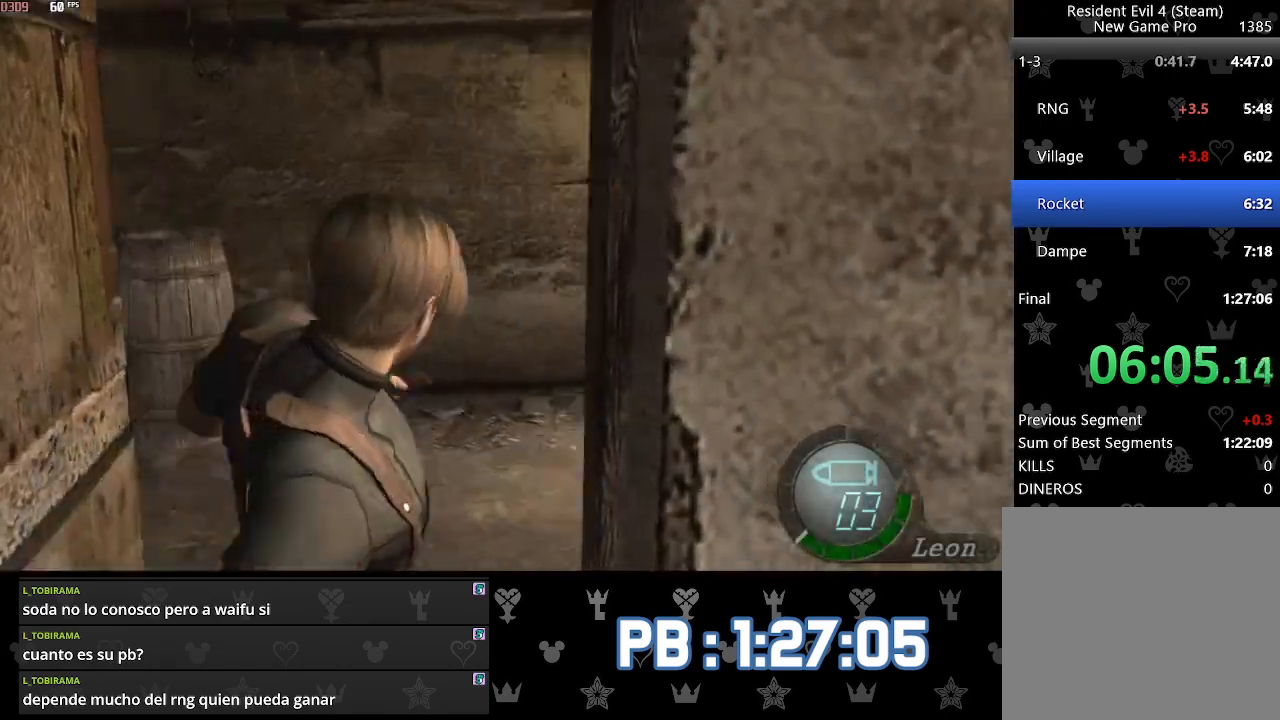
{"buttons": [], "left_stick": "up-right", "right_stick": "right", "events": [[83, "right_stick", "right"]]}
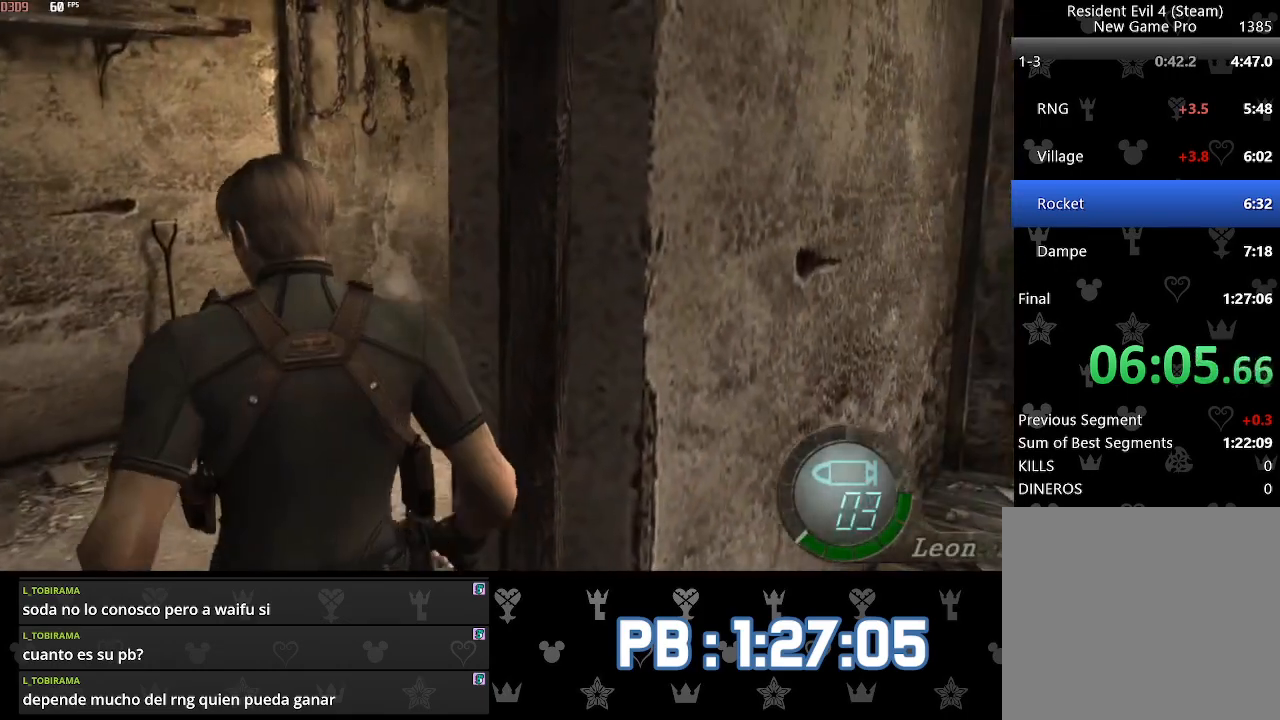
{"buttons": [], "left_stick": "up", "right_stick": "center", "events": [[250, "L2", "down"], [317, "L2", "up"], [317, "left_stick", "up"], [317, "right_stick", "center"]]}
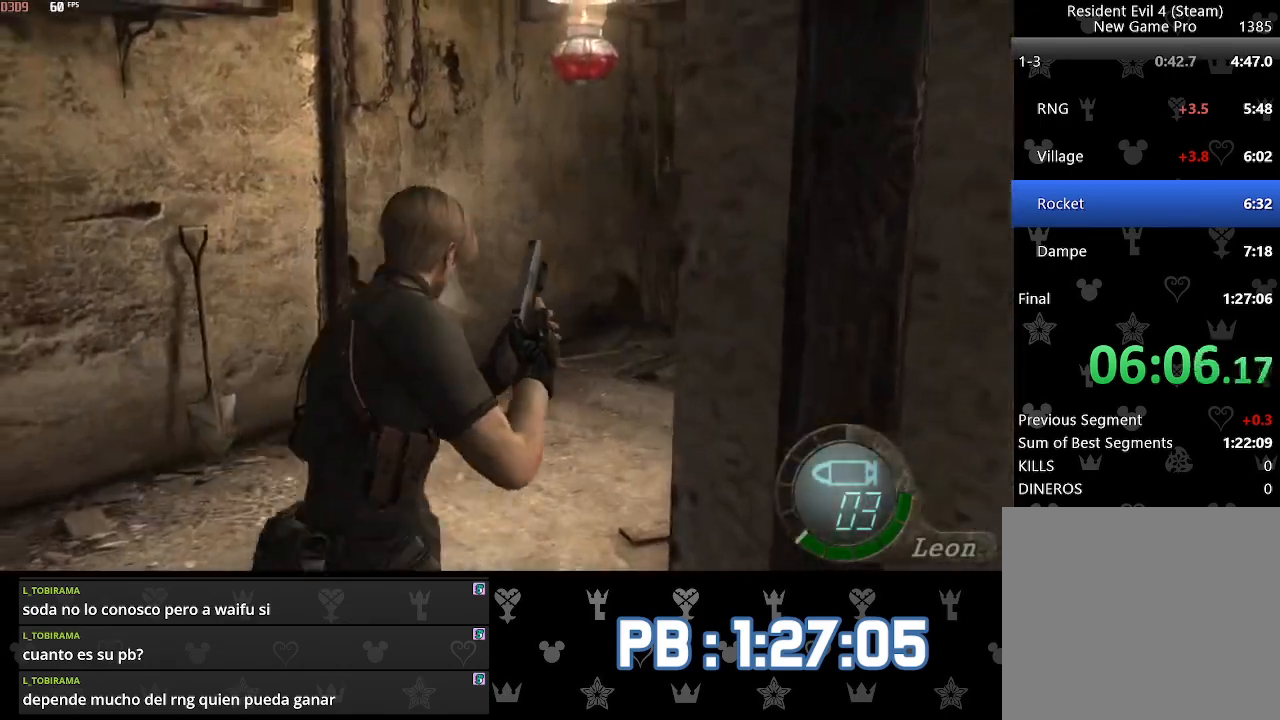
{"buttons": ["SQUARE"], "left_stick": "up", "right_stick": "center"}
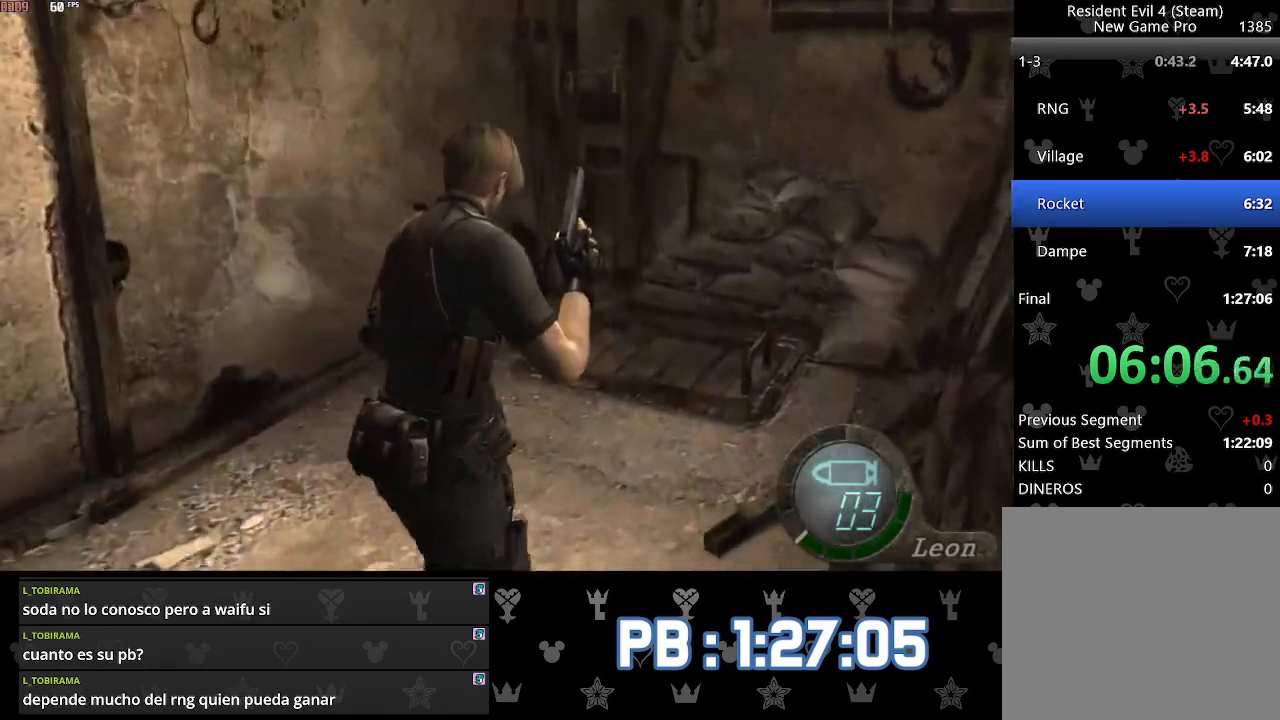
{"buttons": [], "left_stick": "up", "right_stick": "center"}
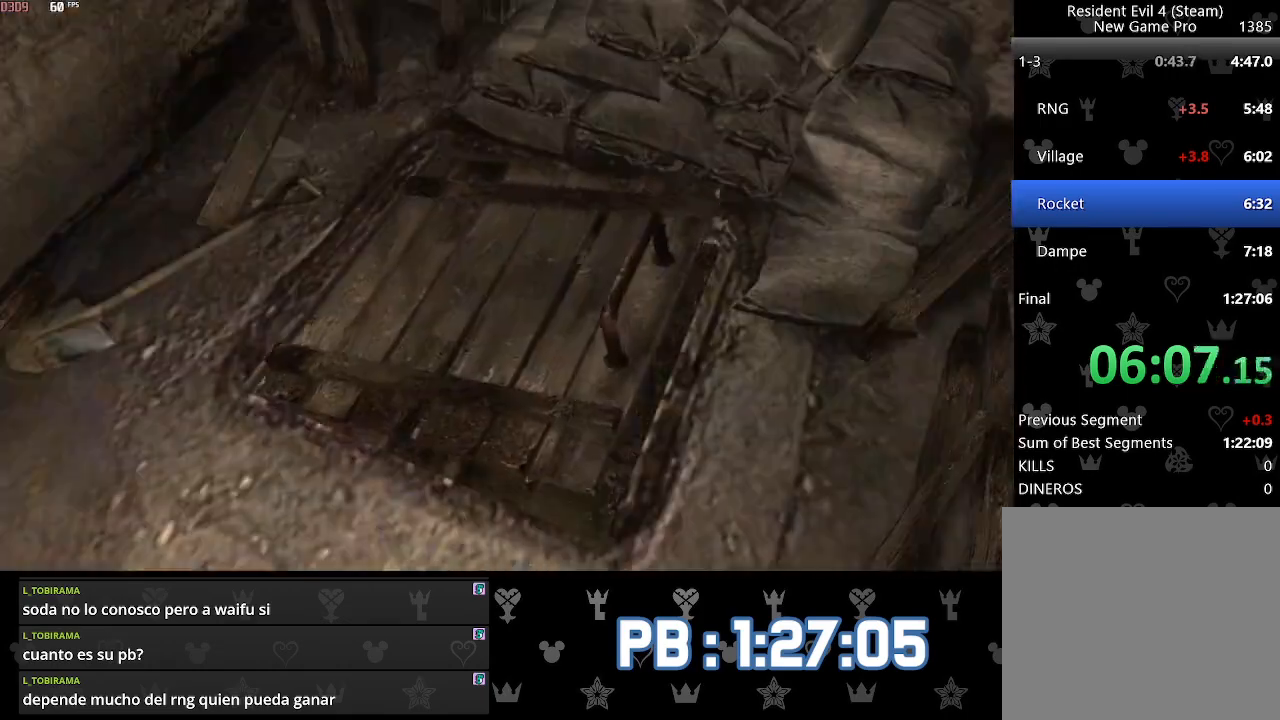
{"buttons": [], "left_stick": "center", "right_stick": "center", "events": [[200, "left_stick", "center"]]}